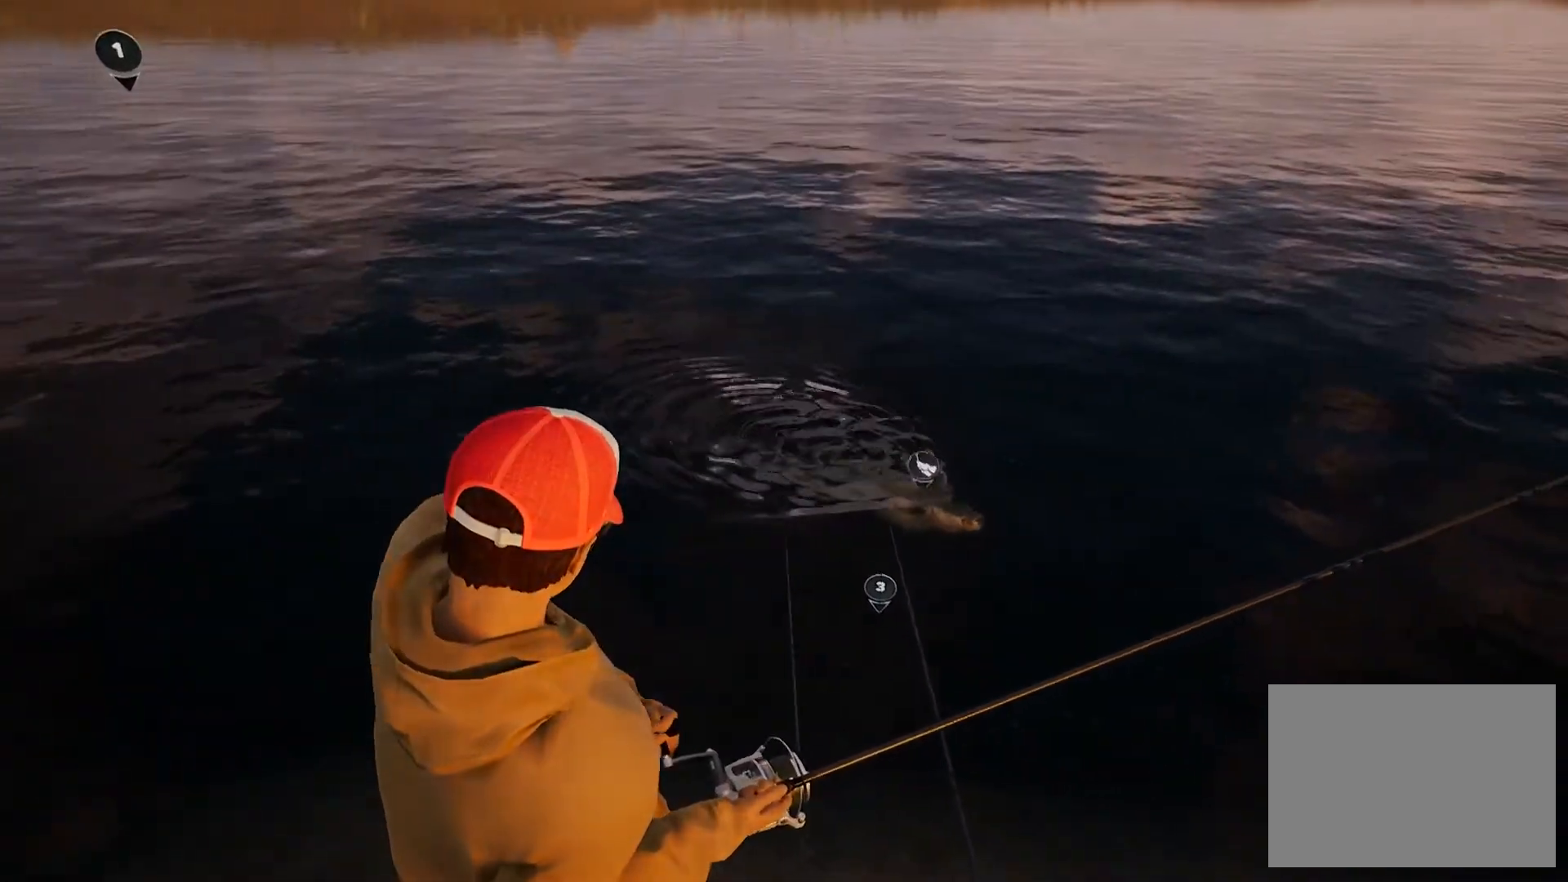
Gameplay with a controller (Xbox layout); each line is a JSON object with the inputs held at the frame after it. "button_events" lists button changes between this image and that frame as [ms after this image, input, new state], when the widget could be followed in between (sticks are given only as held states). Not read: HOME.
{"buttons": ["L2"], "left_stick": "center", "right_stick": "center", "button_events": []}
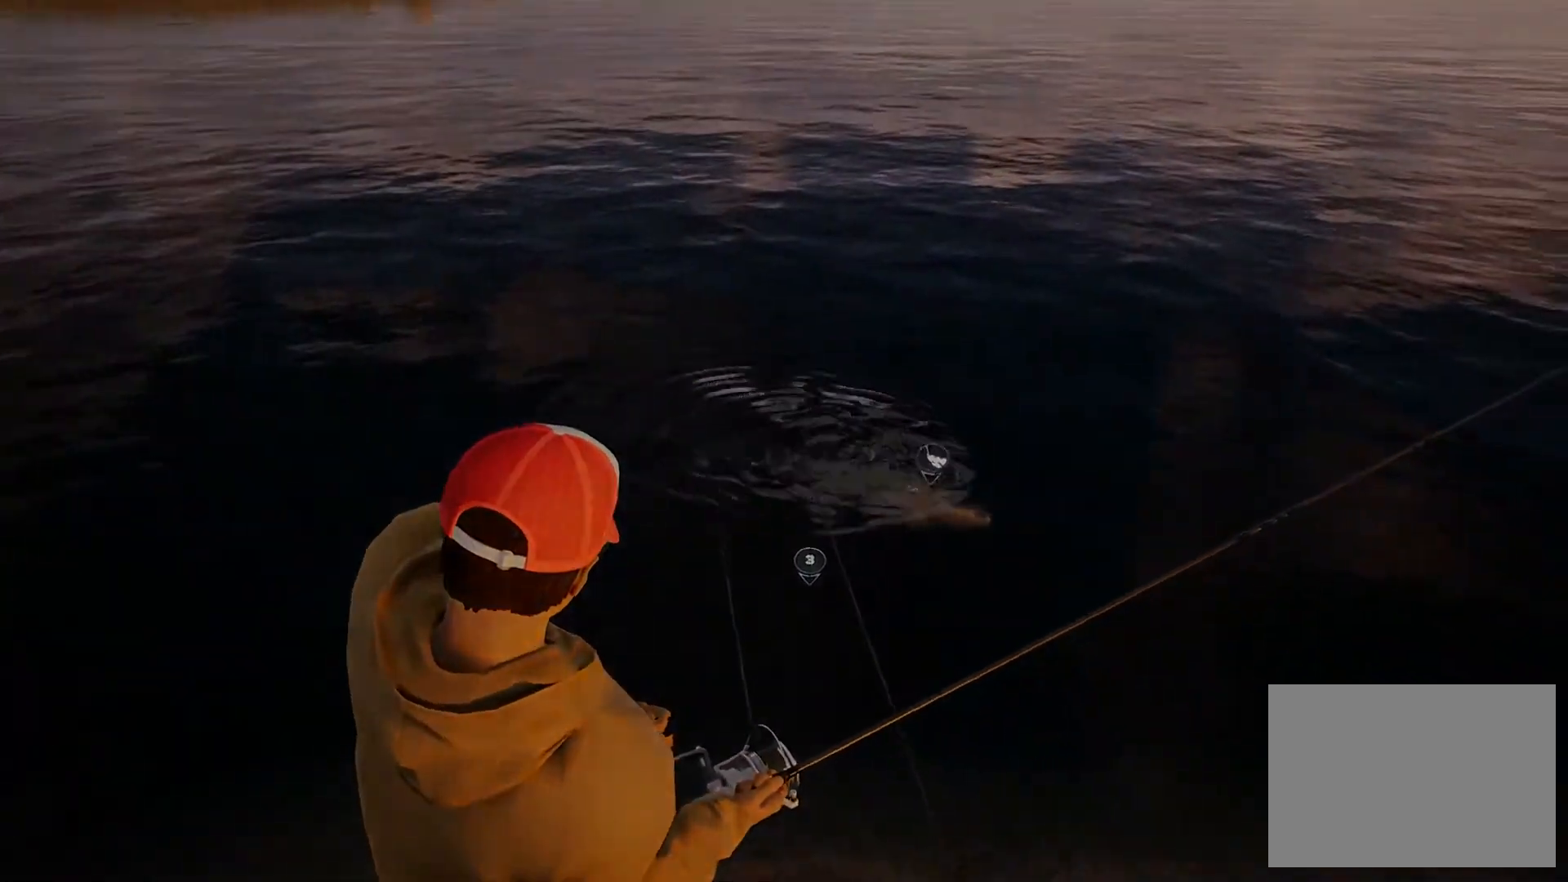
{"buttons": [], "left_stick": "center", "right_stick": "center", "button_events": [[467, "L2", "up"]]}
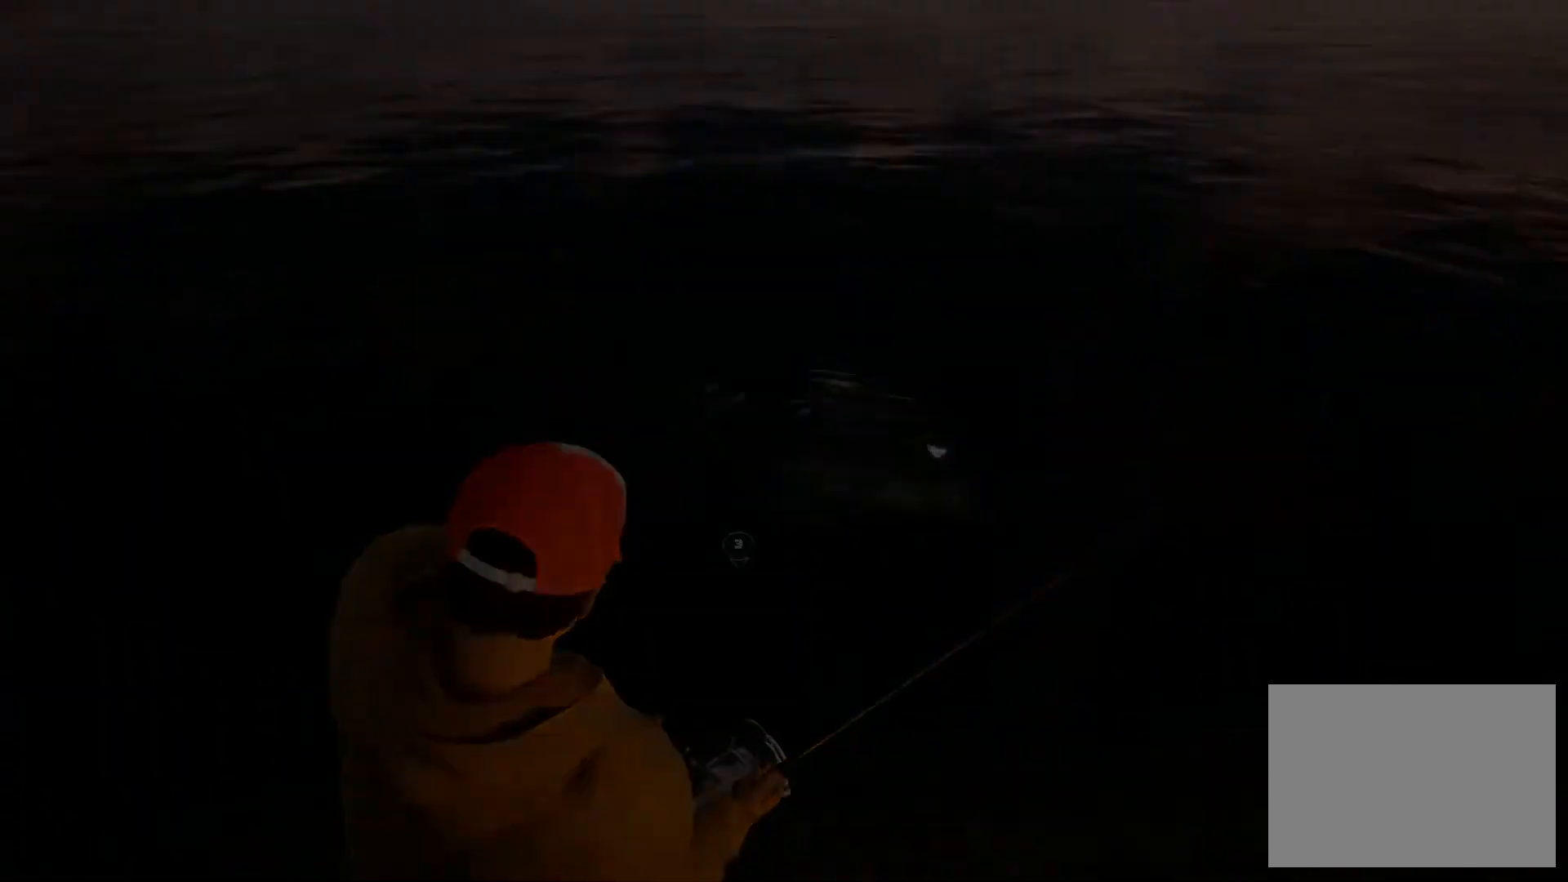
{"buttons": [], "left_stick": "center", "right_stick": "center", "button_events": []}
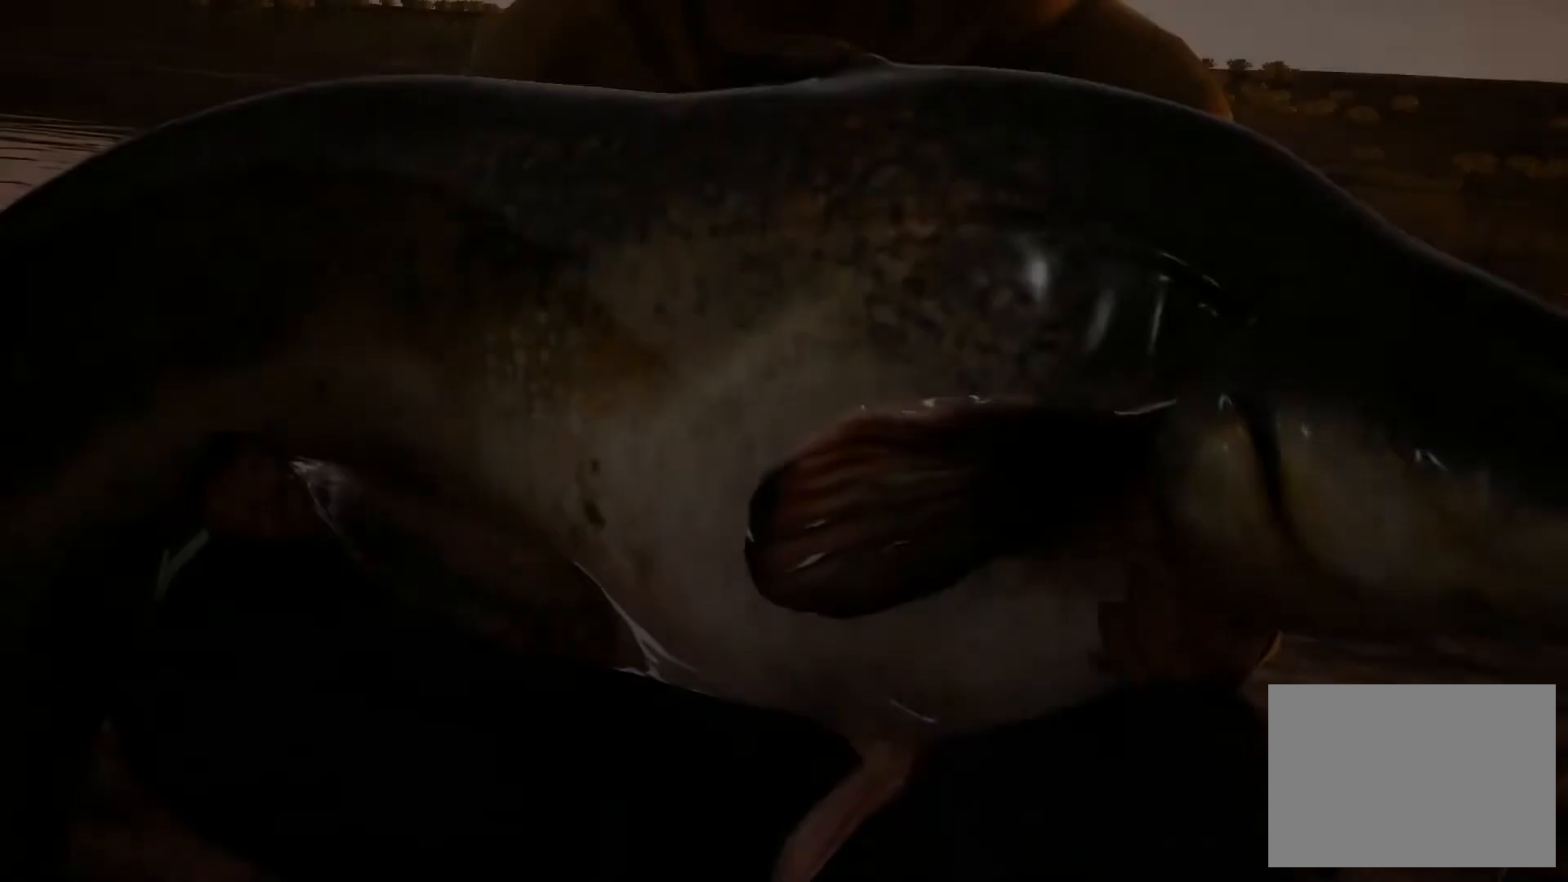
{"buttons": [], "left_stick": "center", "right_stick": "center", "button_events": [[301, "A", "down"], [334, "A", "up"]]}
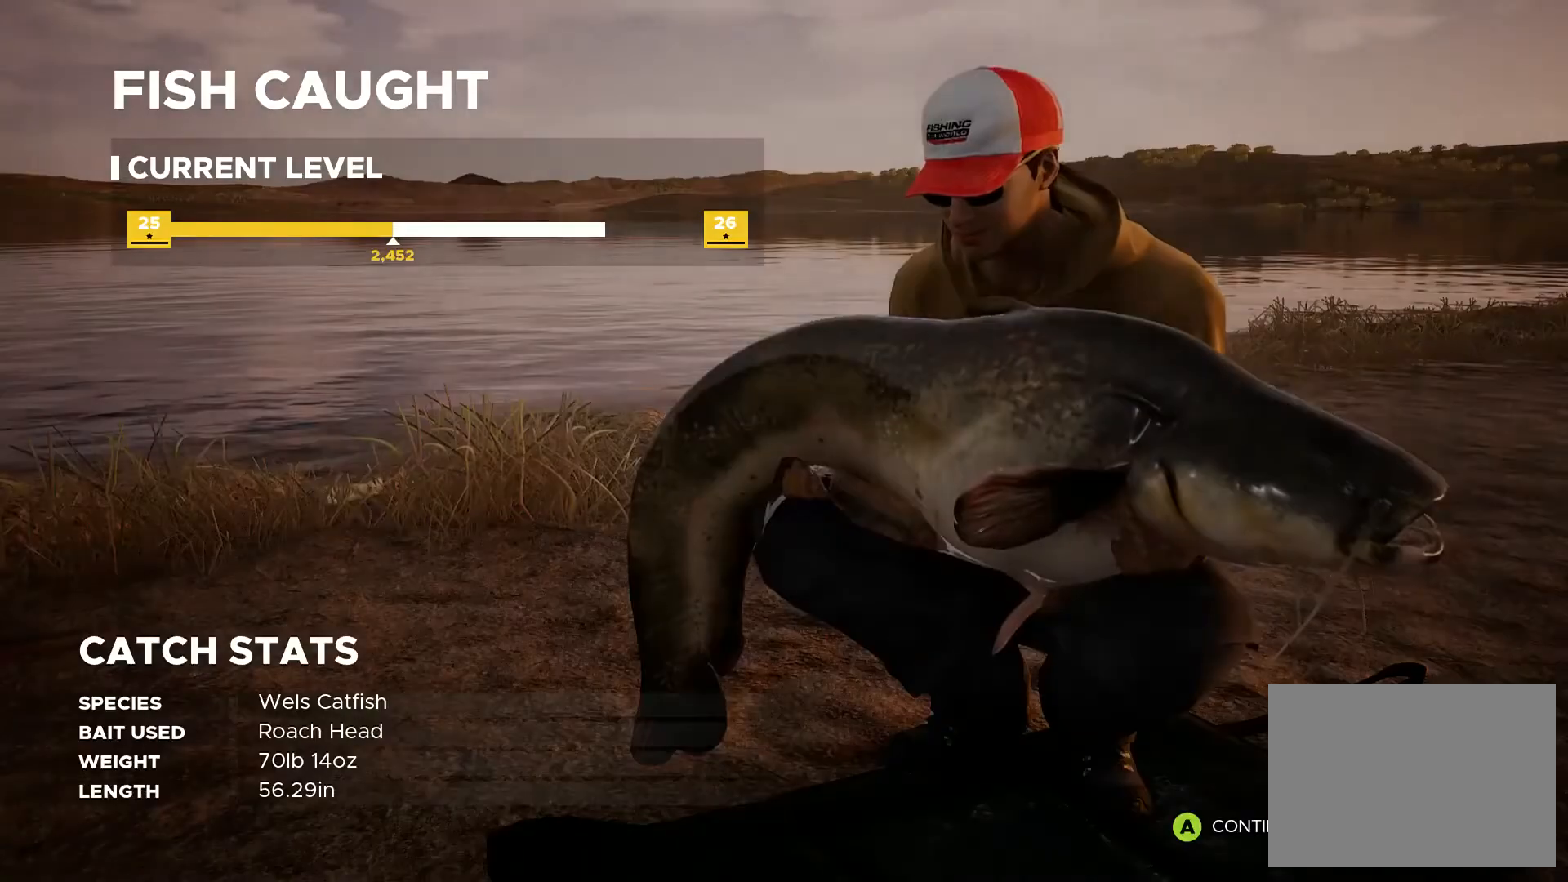
{"buttons": [], "left_stick": "center", "right_stick": "center", "button_events": []}
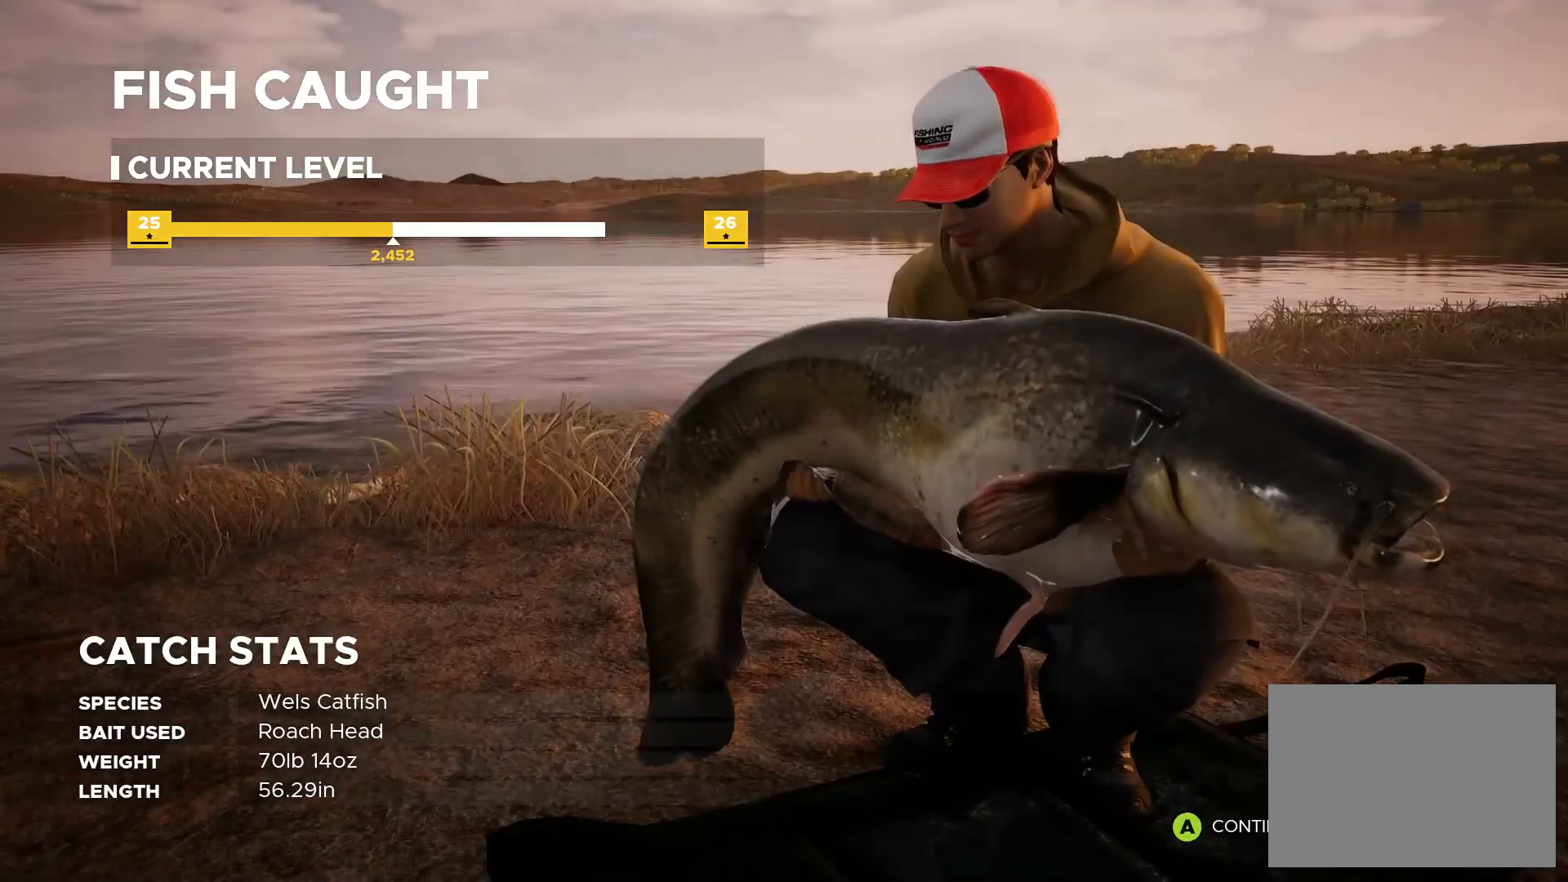
{"buttons": [], "left_stick": "center", "right_stick": "center", "button_events": []}
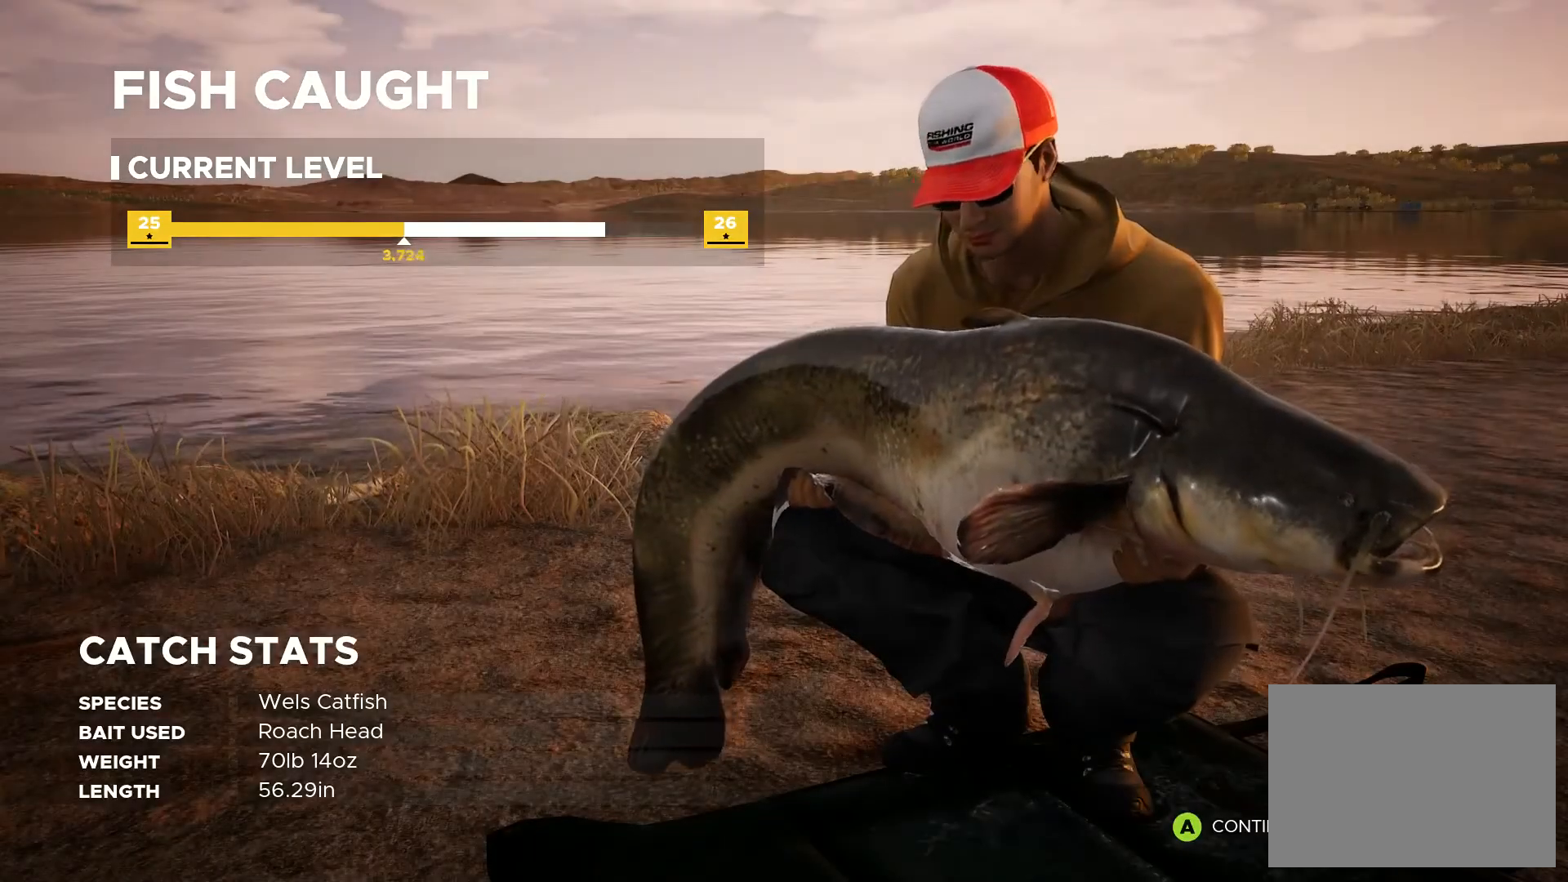
{"buttons": [], "left_stick": "center", "right_stick": "center", "button_events": []}
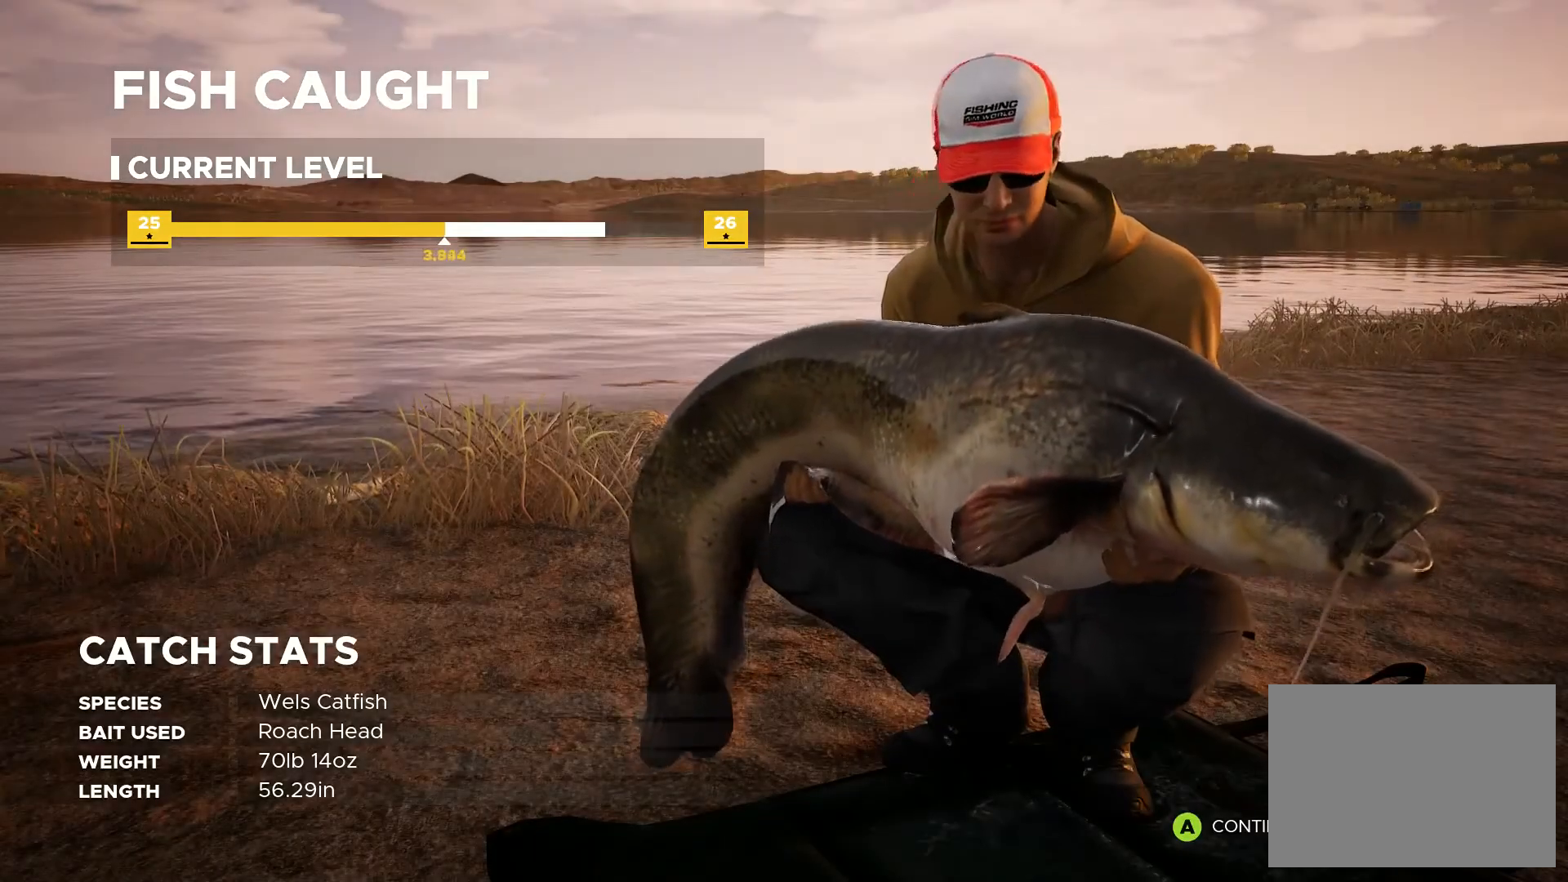
{"buttons": [], "left_stick": "center", "right_stick": "center", "button_events": []}
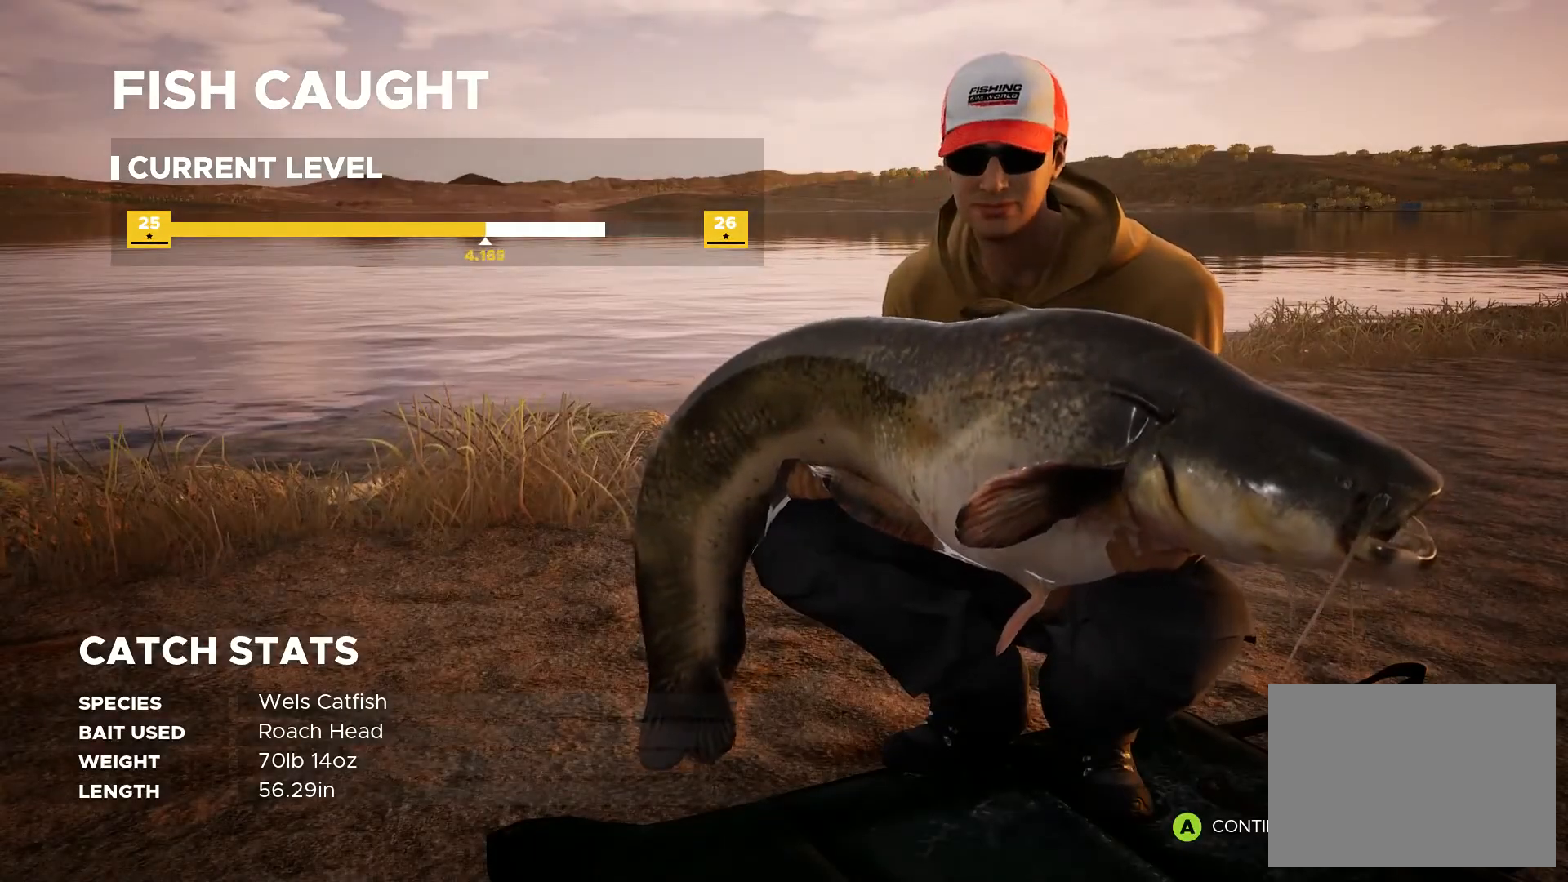
{"buttons": [], "left_stick": "center", "right_stick": "center", "button_events": []}
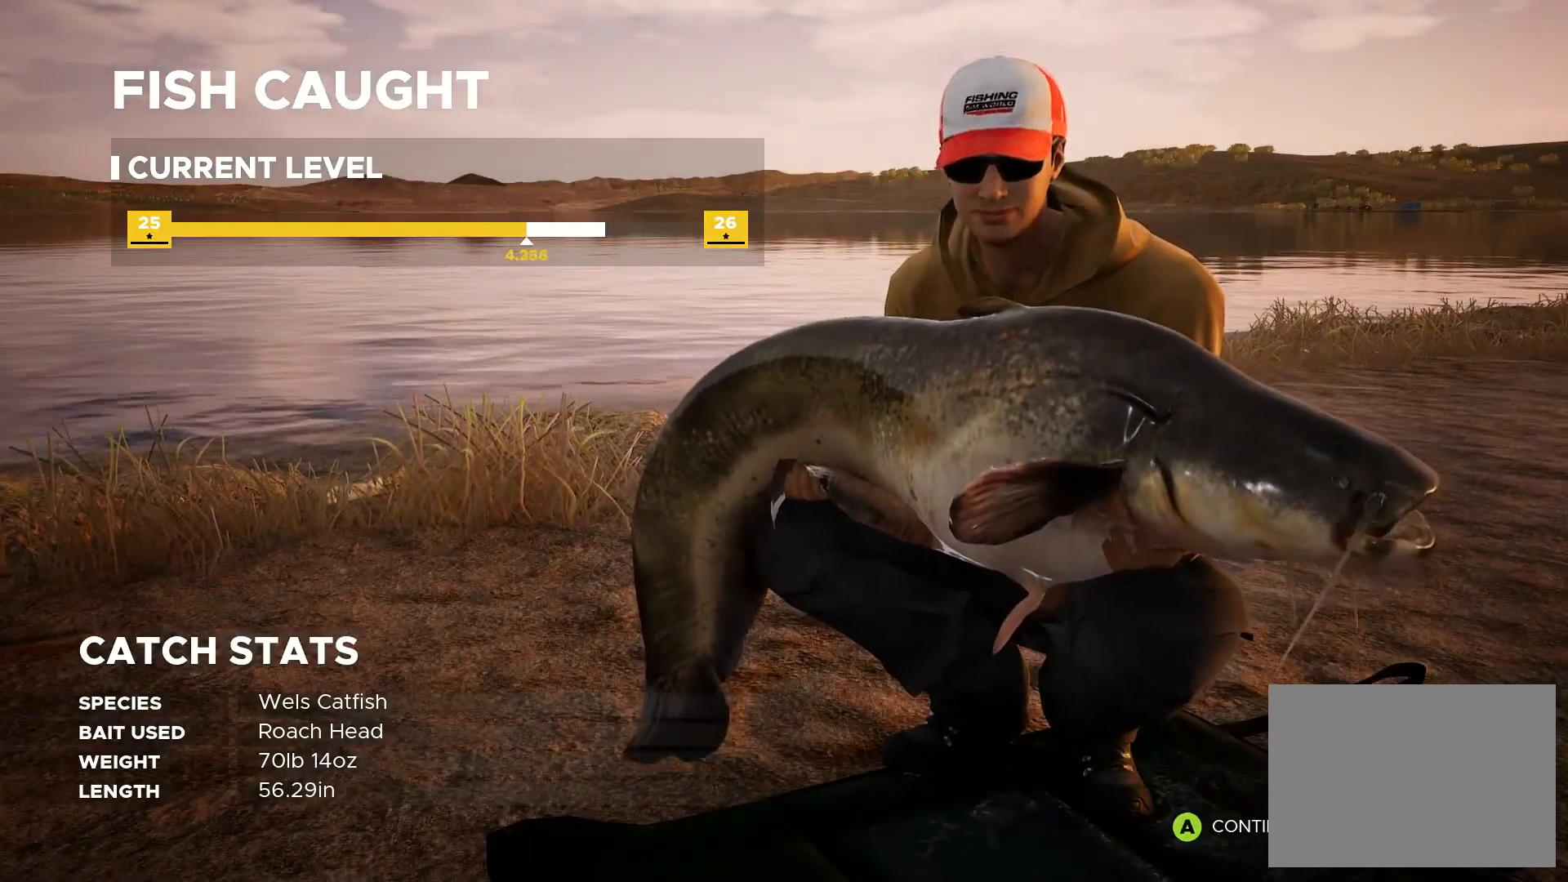
{"buttons": [], "left_stick": "center", "right_stick": "center", "button_events": []}
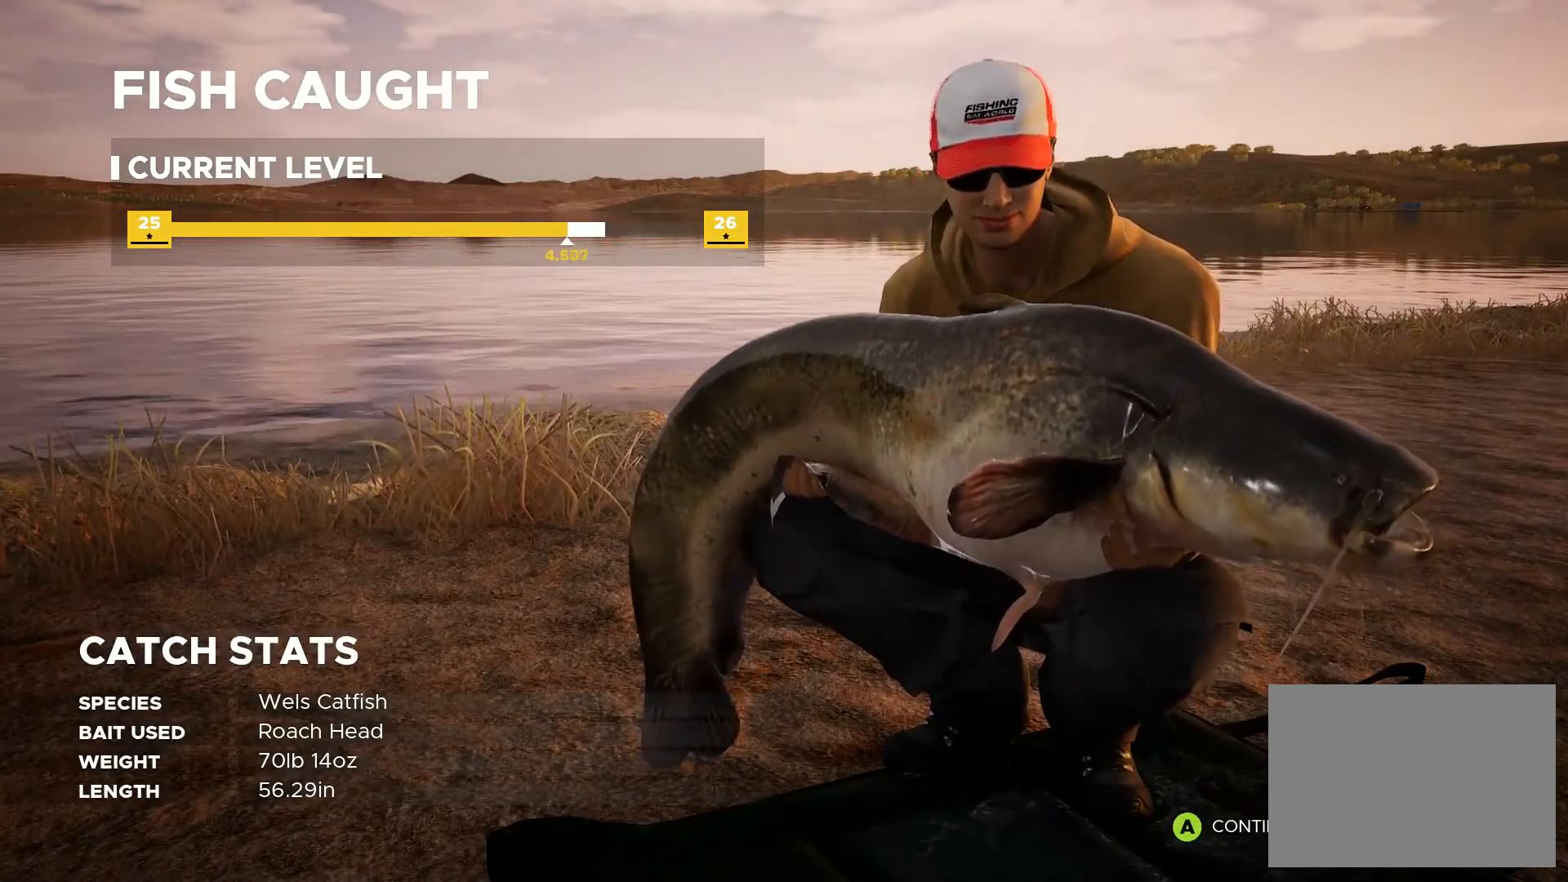
{"buttons": [], "left_stick": "center", "right_stick": "center", "button_events": []}
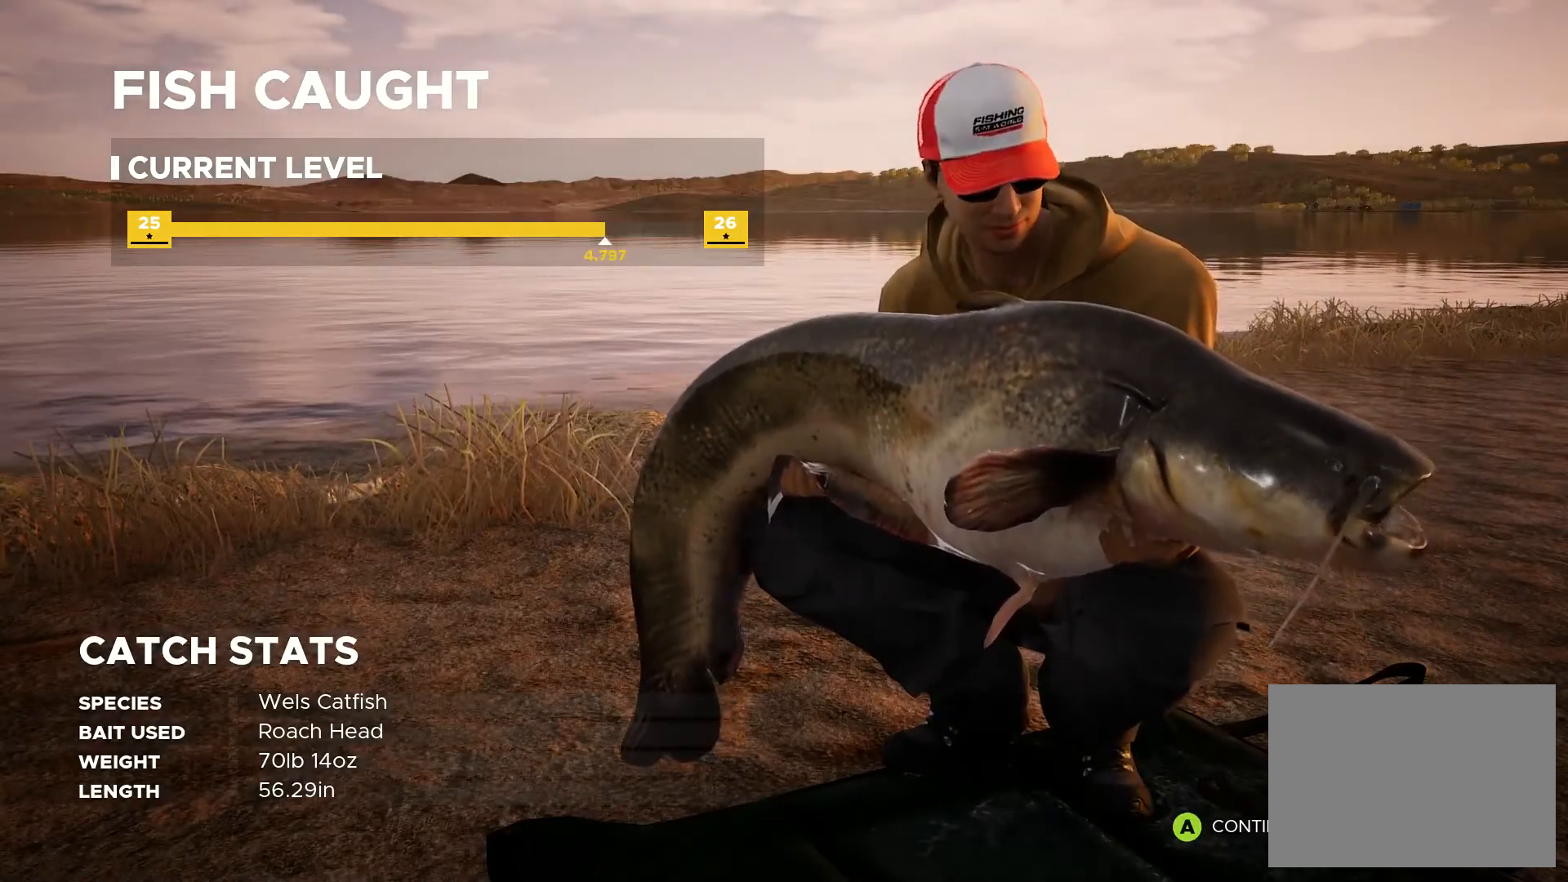
{"buttons": [], "left_stick": "center", "right_stick": "center", "button_events": [[334, "A", "down"], [401, "A", "up"]]}
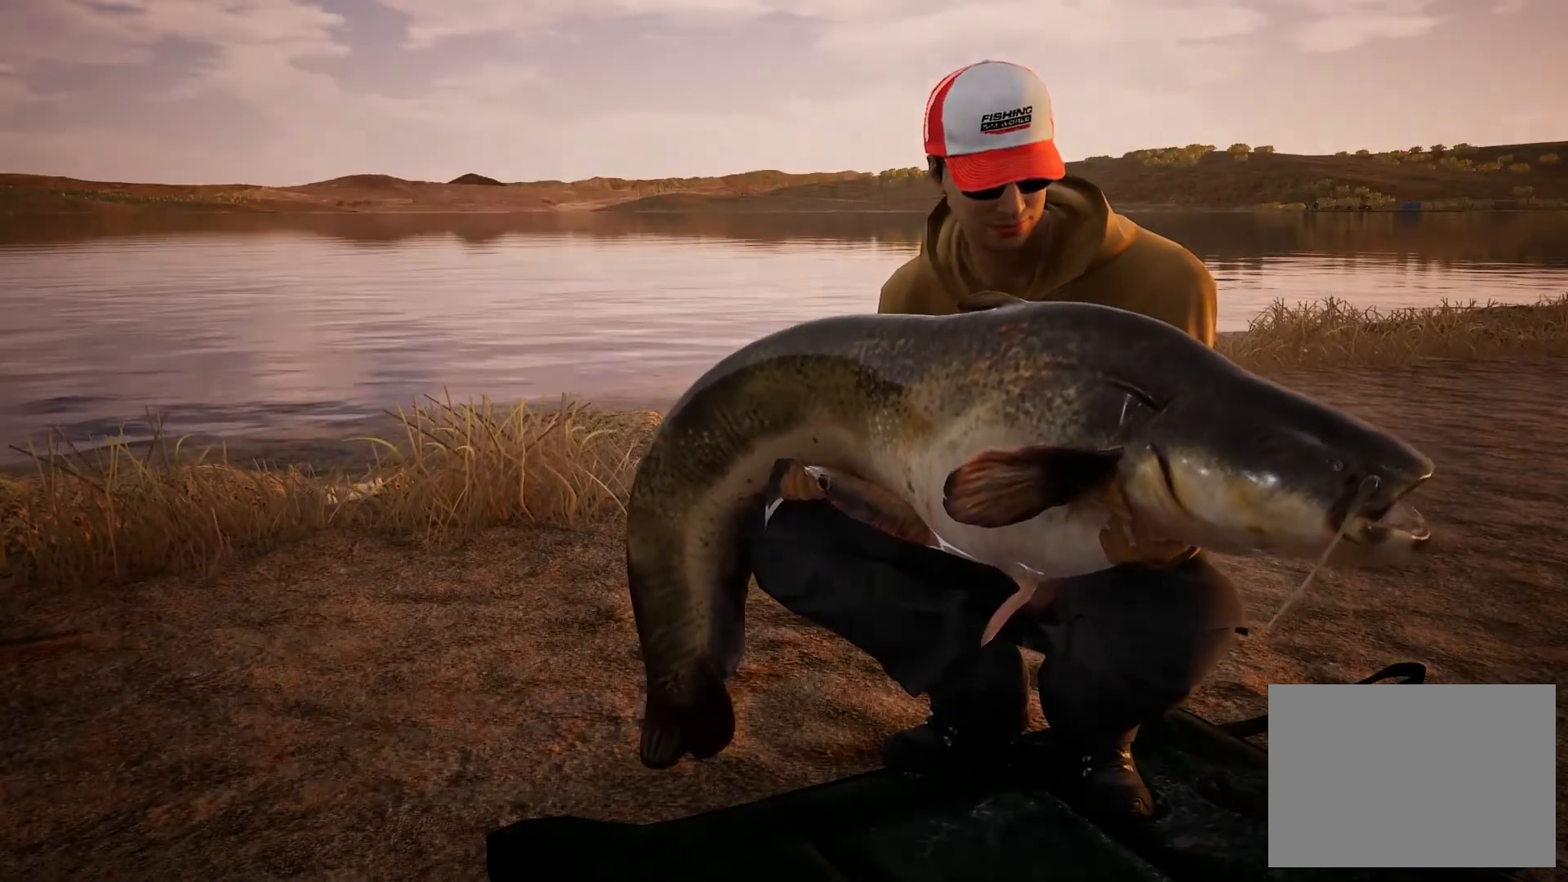
{"buttons": [], "left_stick": "center", "right_stick": "center", "button_events": []}
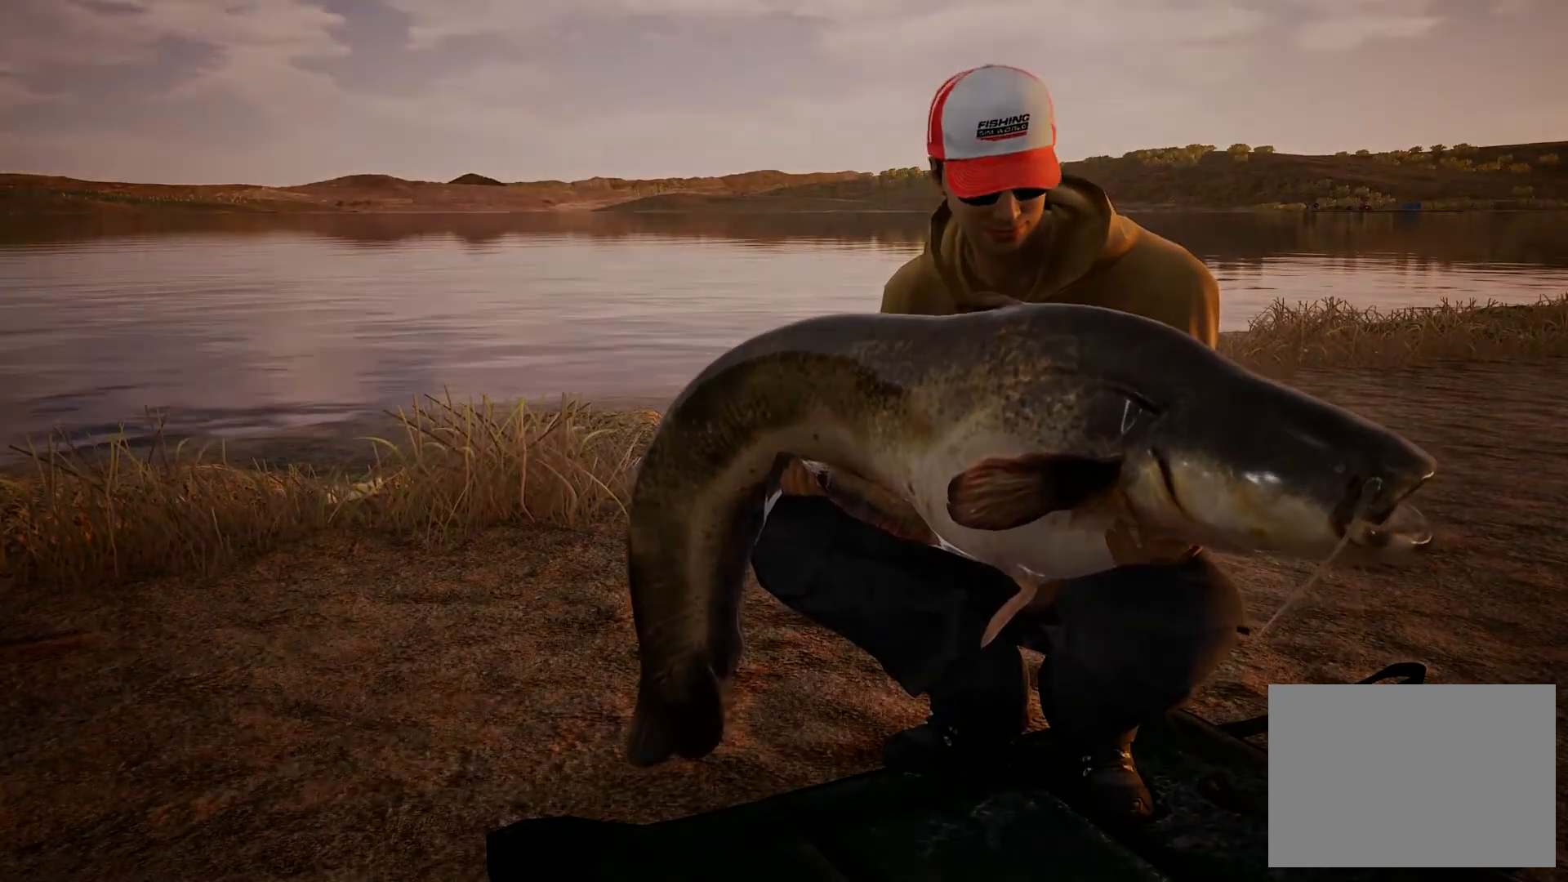
{"buttons": [], "left_stick": "center", "right_stick": "center", "button_events": []}
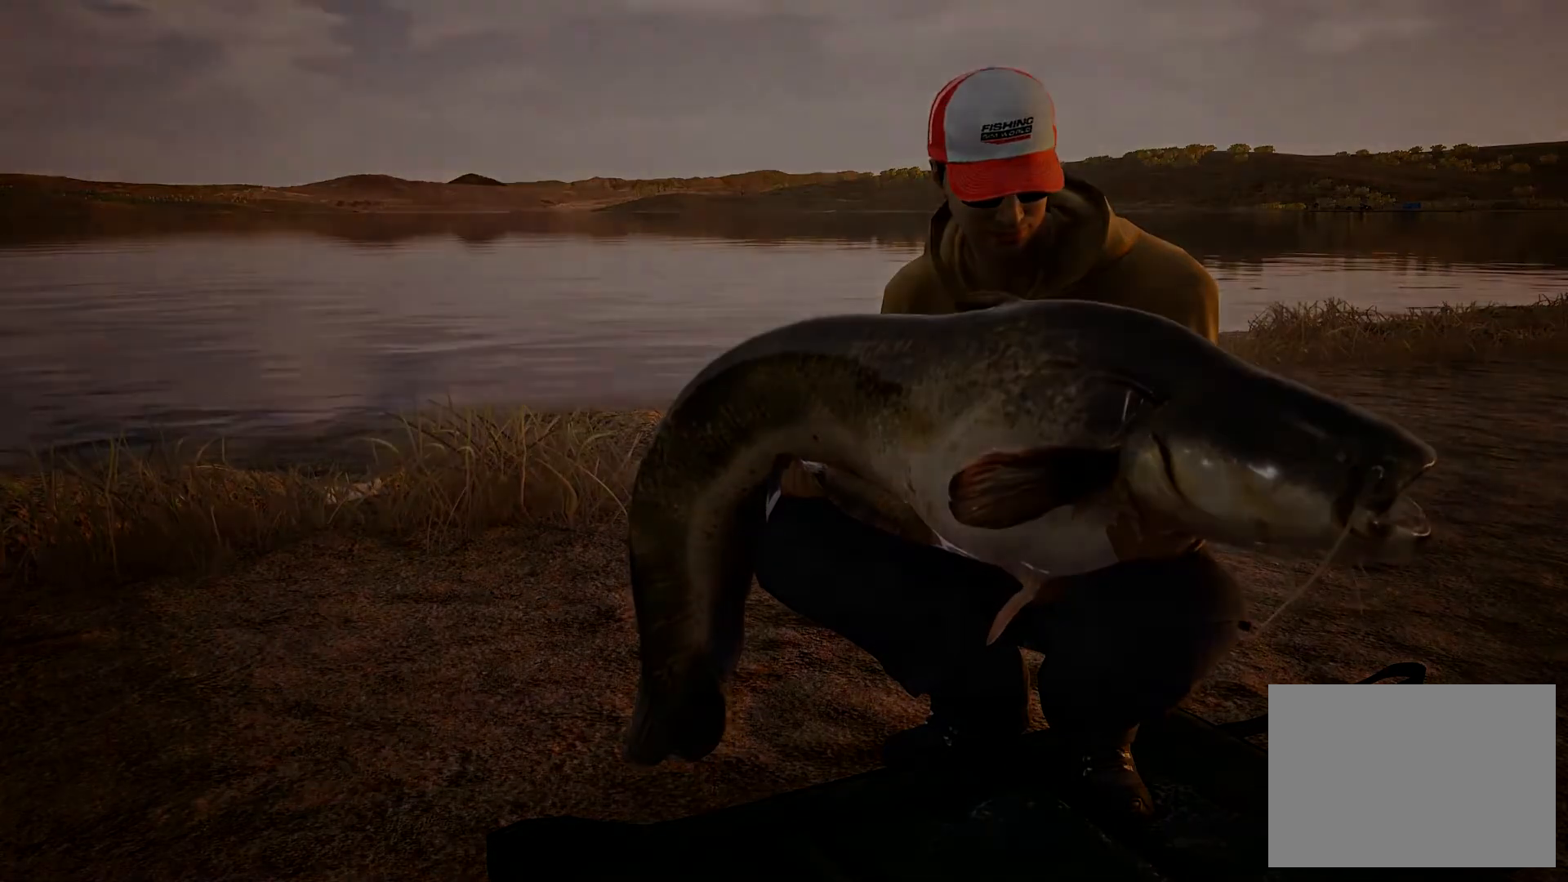
{"buttons": [], "left_stick": "center", "right_stick": "center", "button_events": []}
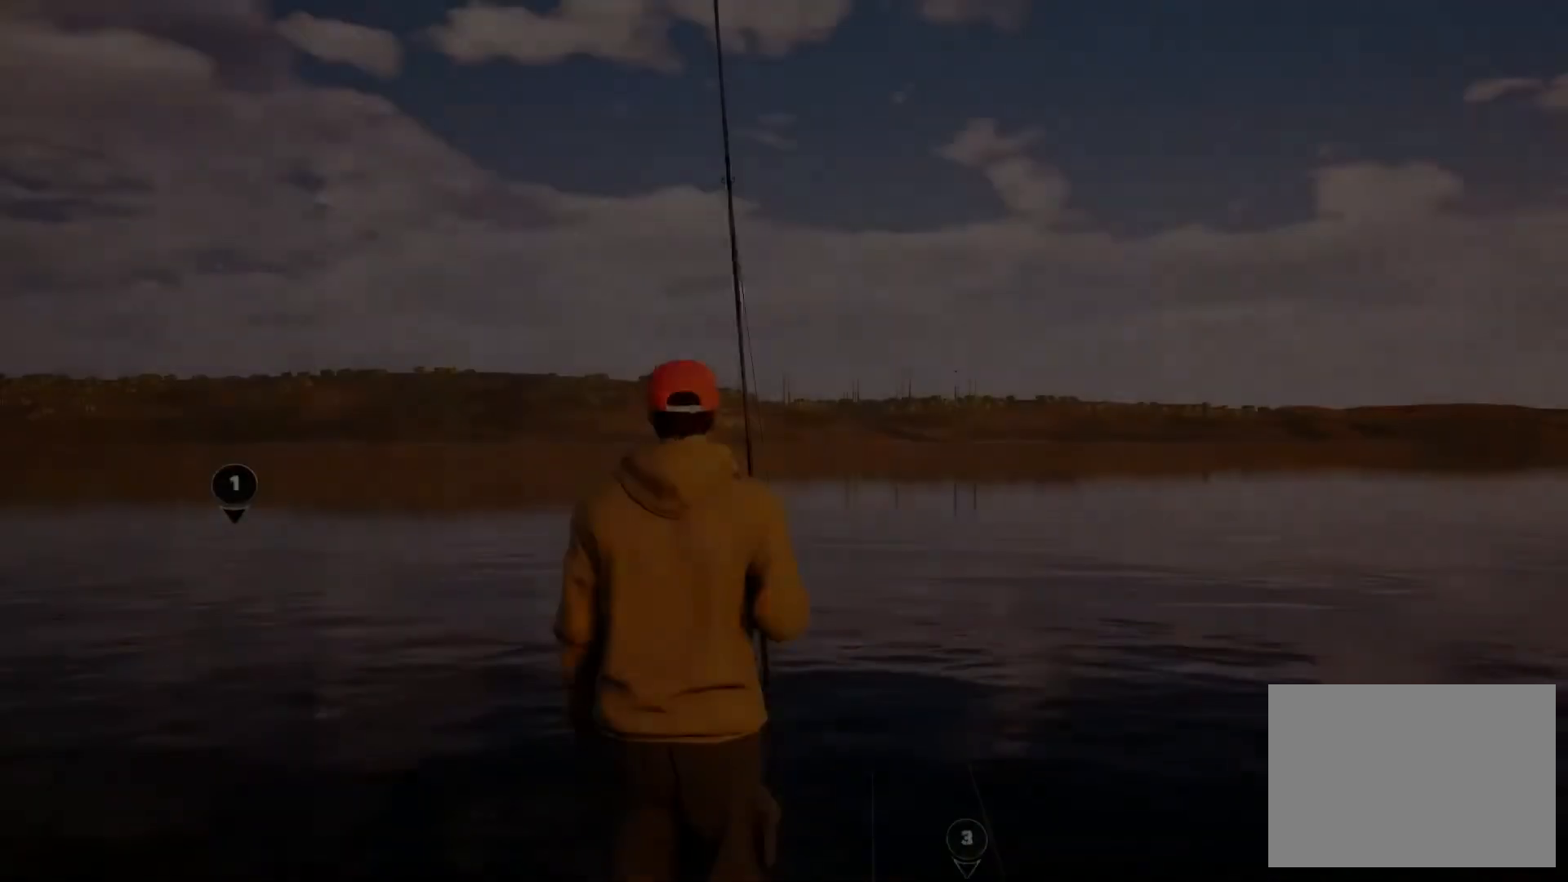
{"buttons": [], "left_stick": "center", "right_stick": "center", "button_events": []}
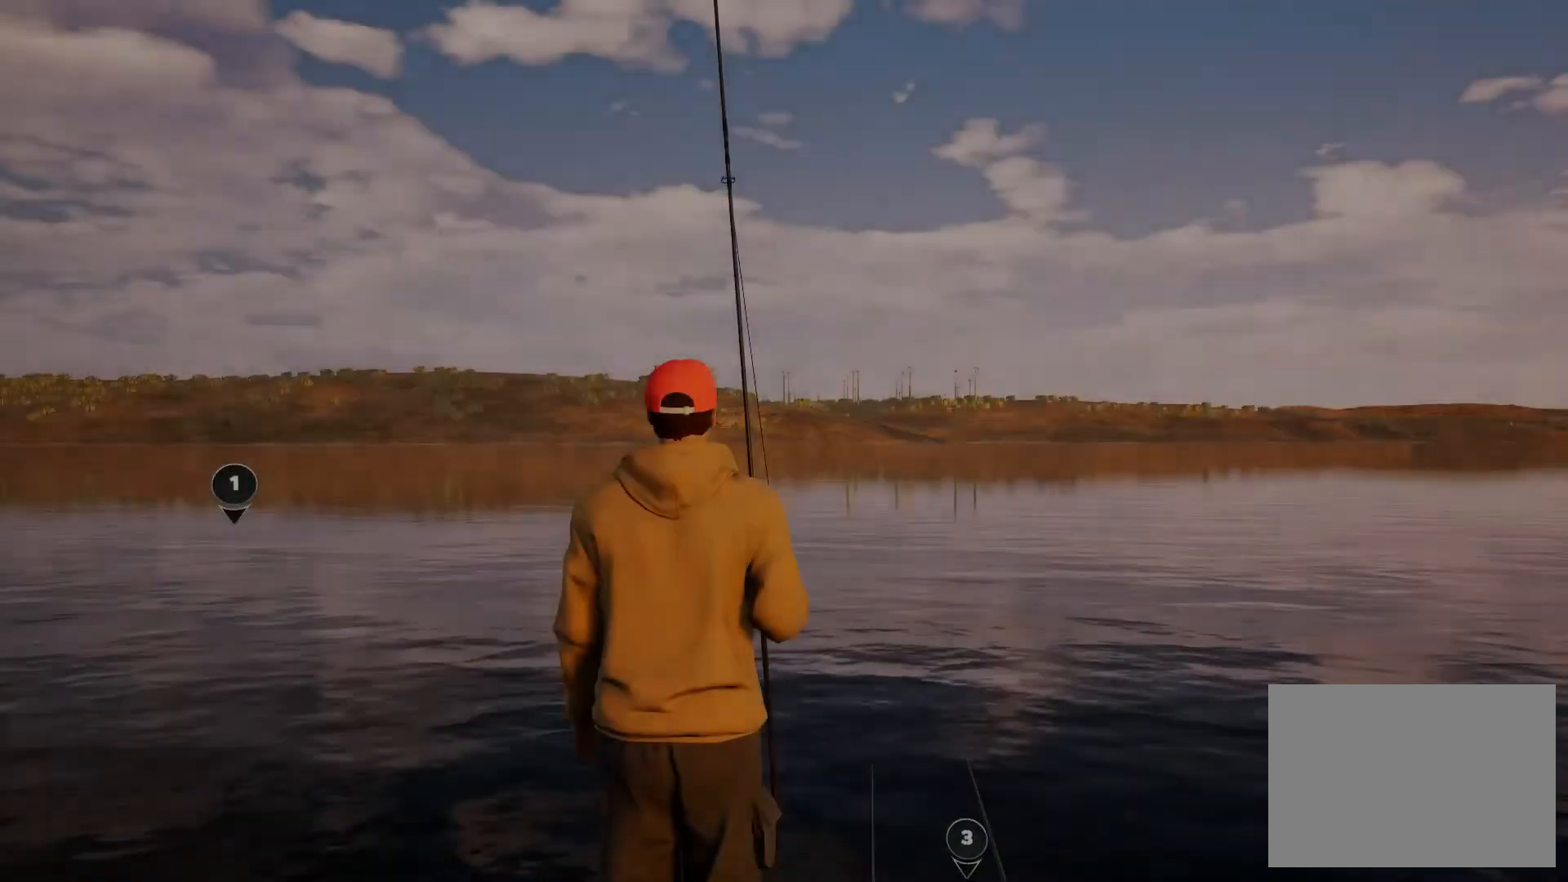
{"buttons": [], "left_stick": "center", "right_stick": "center", "button_events": []}
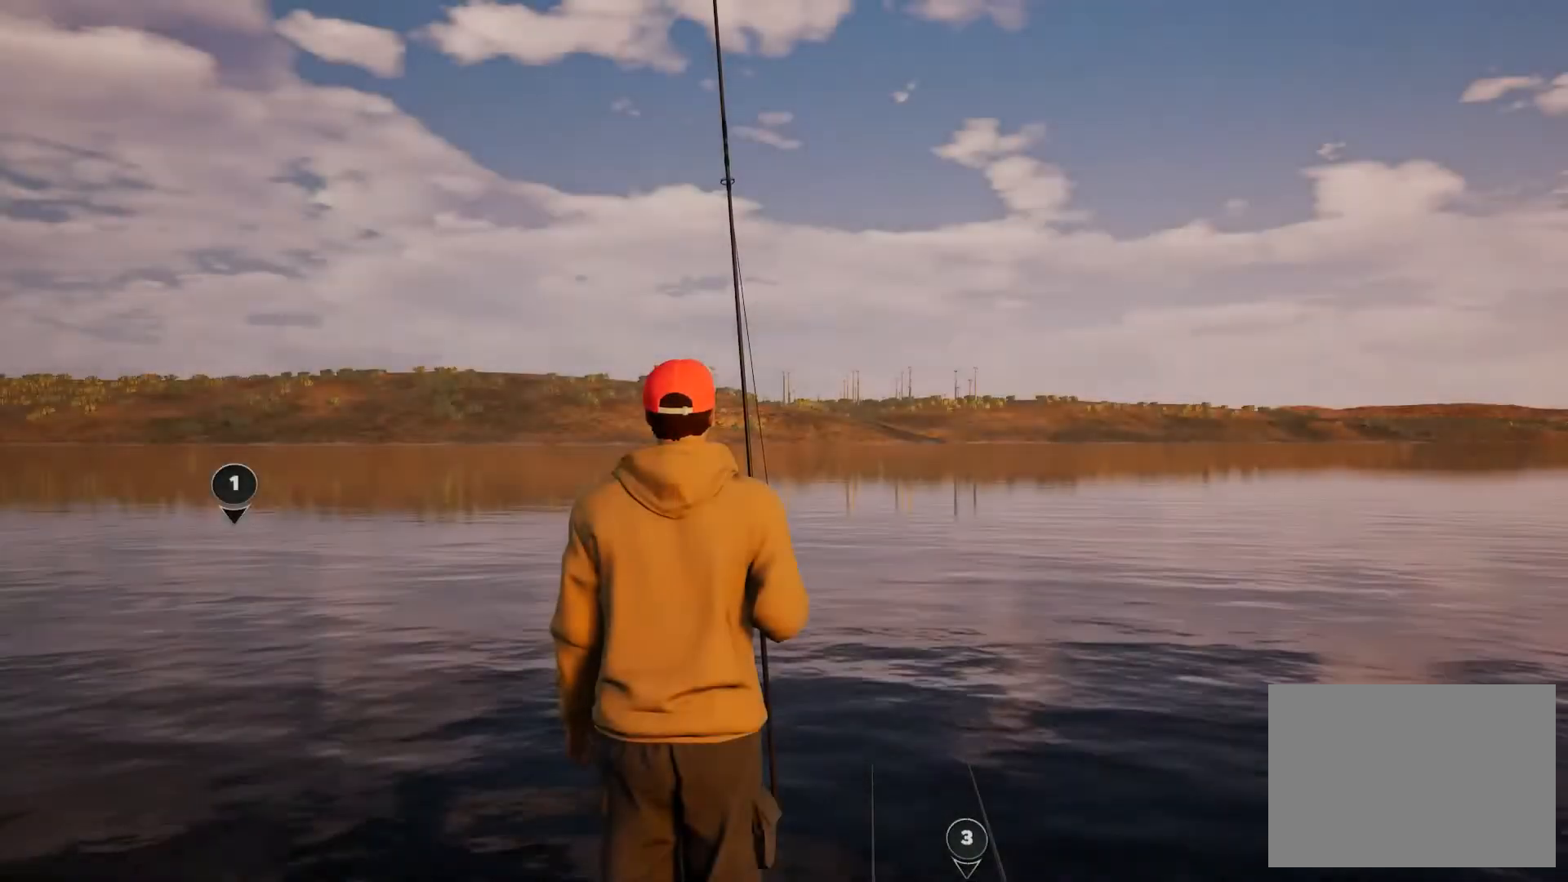
{"buttons": ["L2"], "left_stick": "center", "right_stick": "center", "button_events": [[234, "L2", "down"]]}
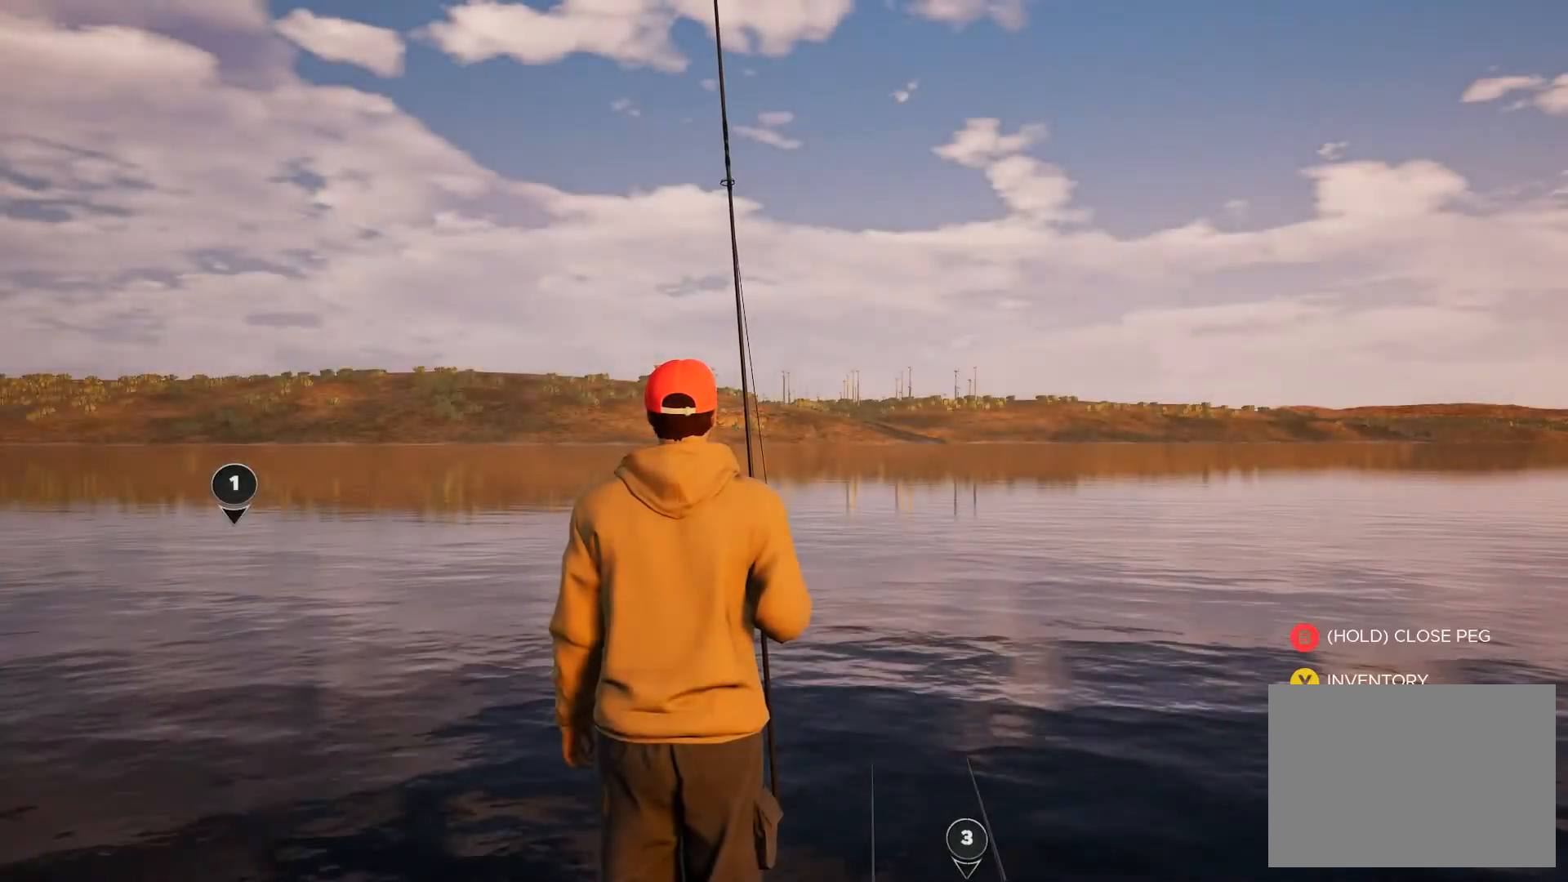
{"buttons": ["L2"], "left_stick": "center", "right_stick": "center", "button_events": [[133, "L2", "up"], [434, "L2", "down"]]}
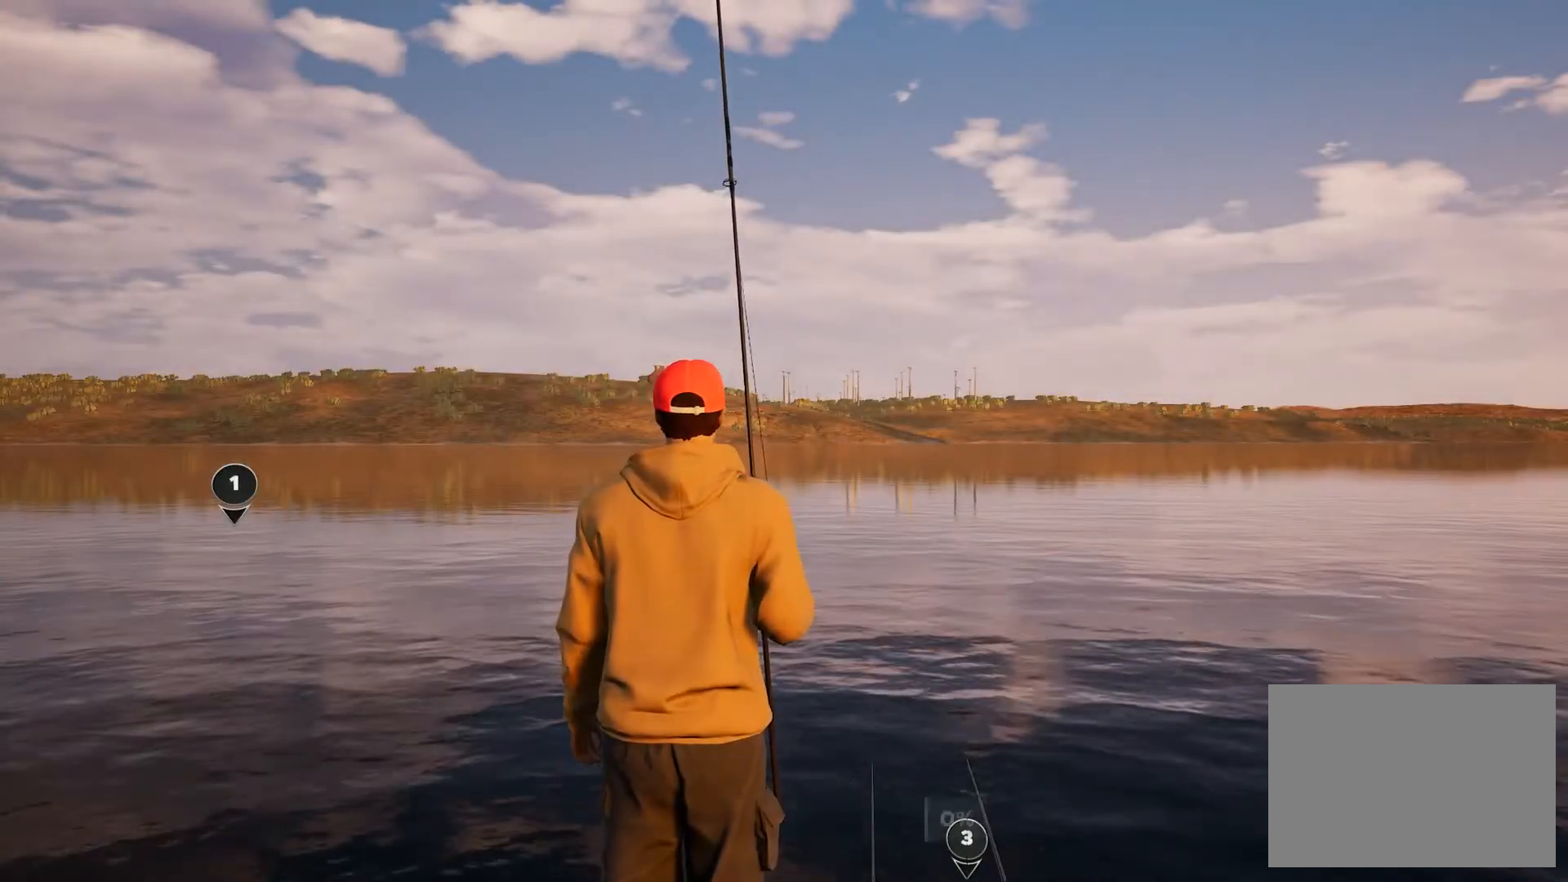
{"buttons": [], "left_stick": "center", "right_stick": "center", "button_events": [[301, "L2", "up"]]}
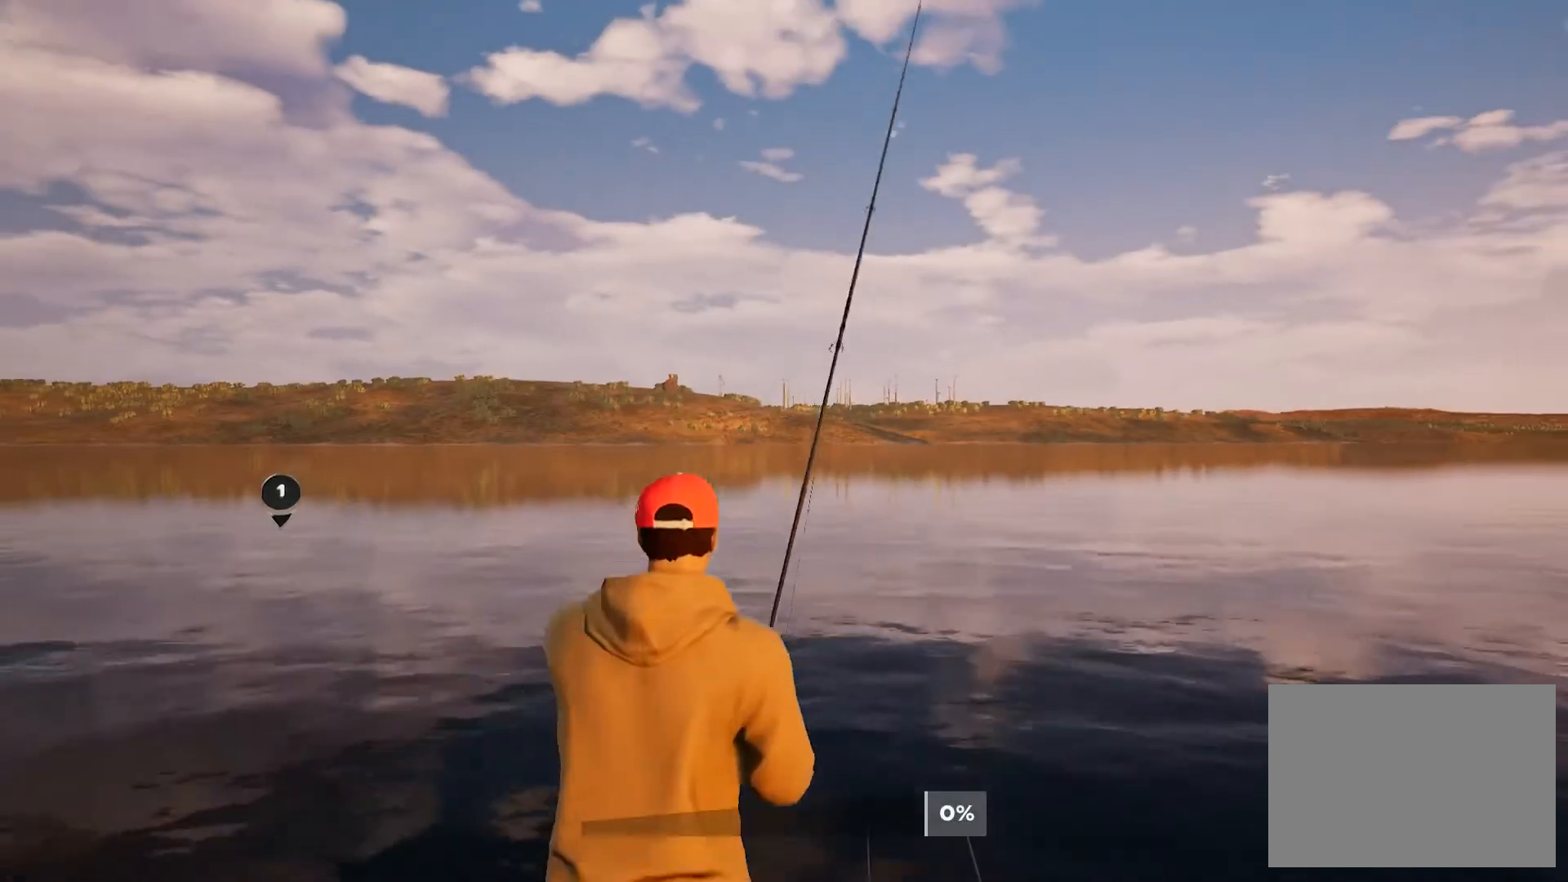
{"buttons": [], "left_stick": "center", "right_stick": "center", "button_events": []}
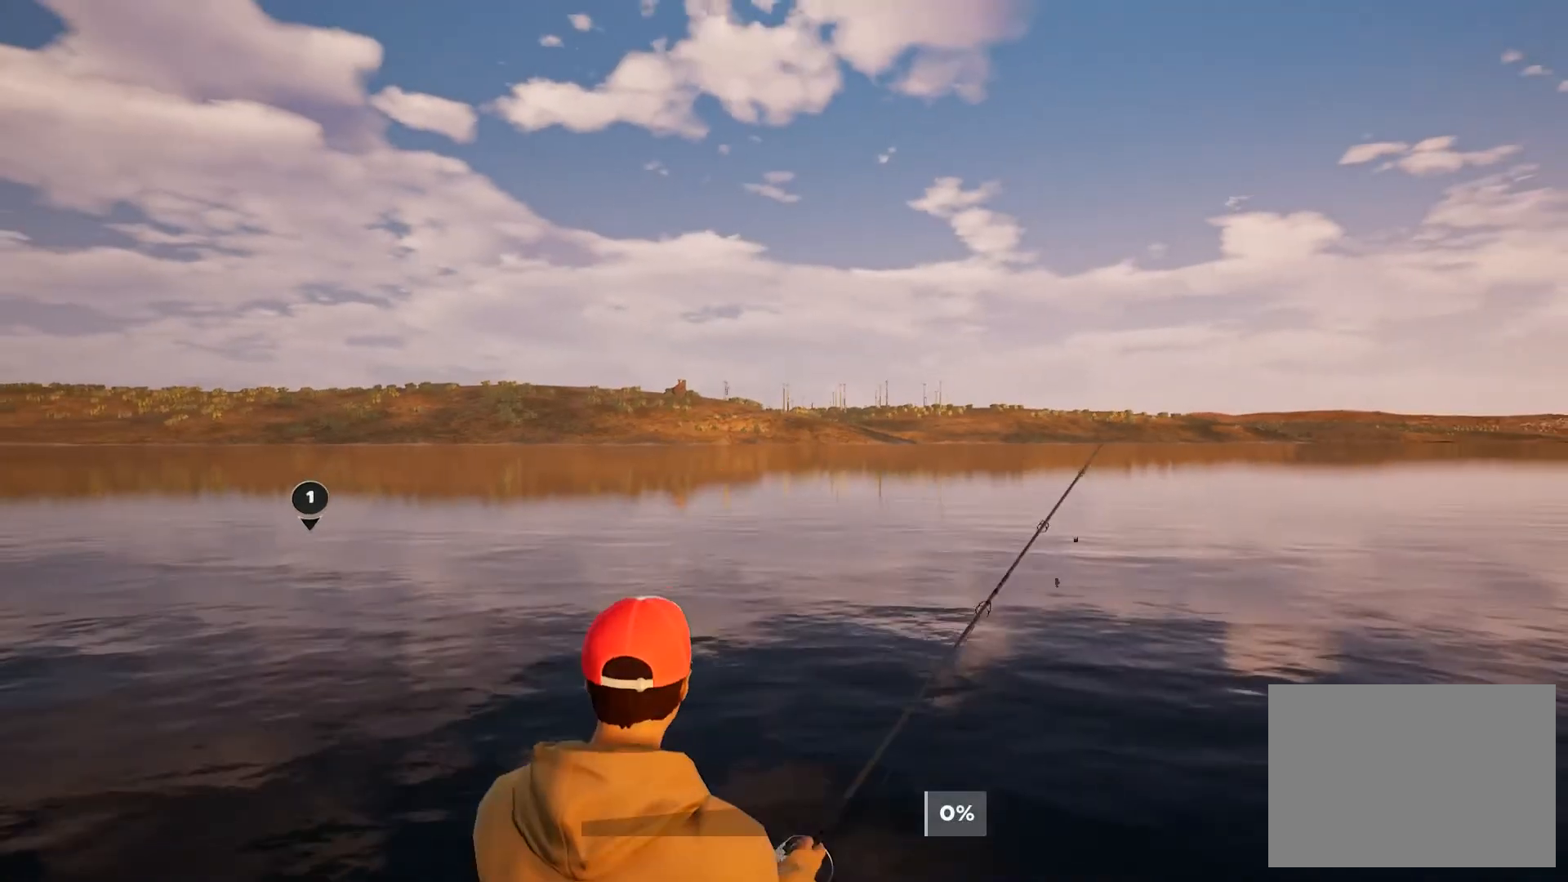
{"buttons": ["L3"], "left_stick": "center", "right_stick": "center", "button_events": [[367, "L3", "down"]]}
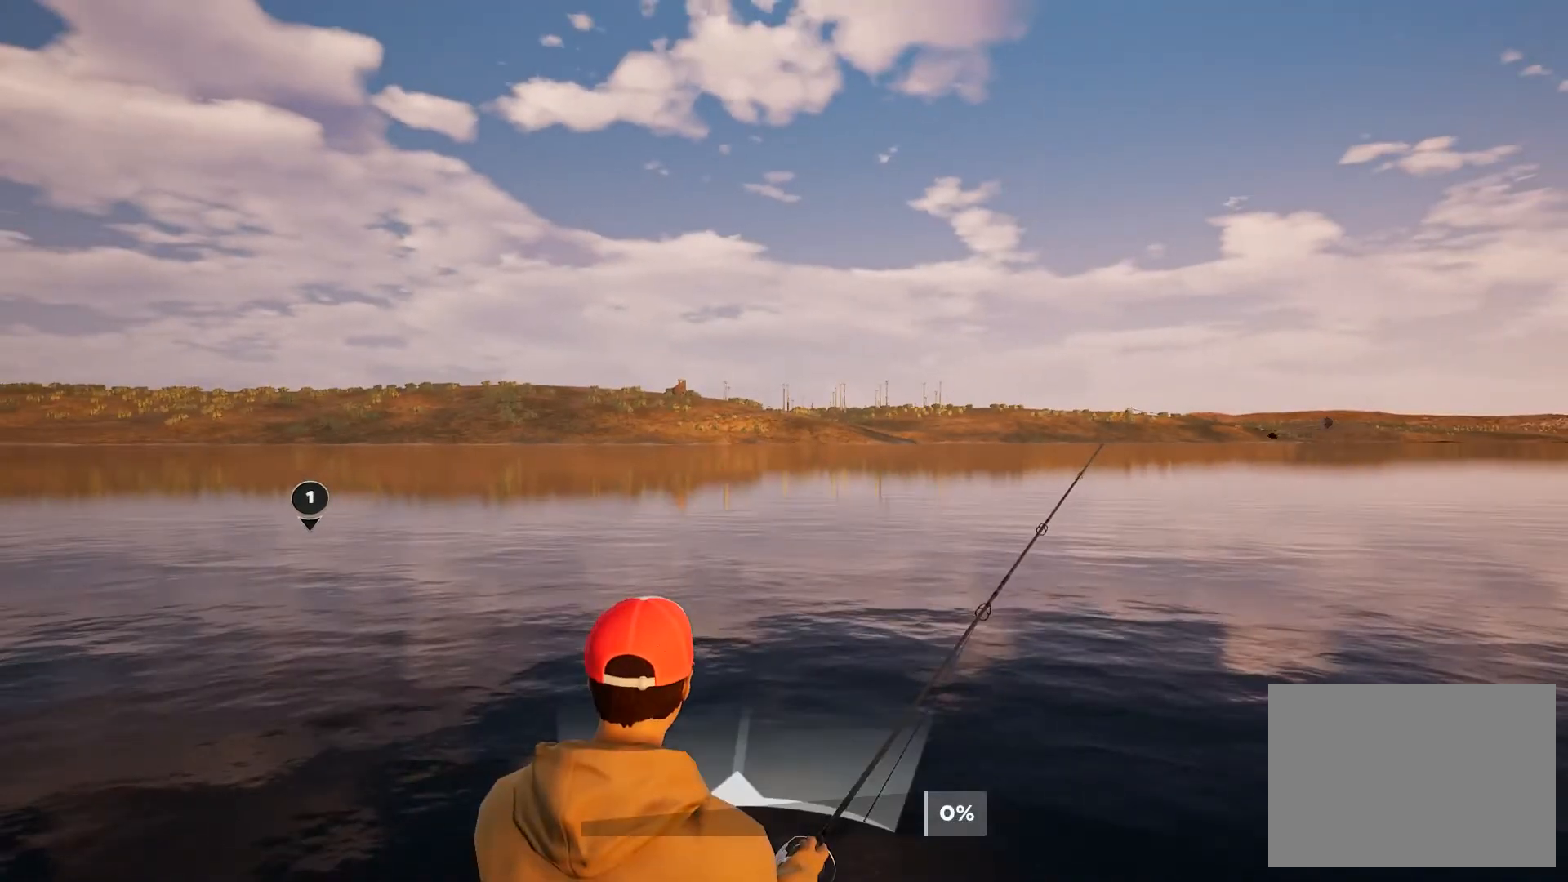
{"buttons": [], "left_stick": "center", "right_stick": "center", "button_events": [[66, "L3", "up"]]}